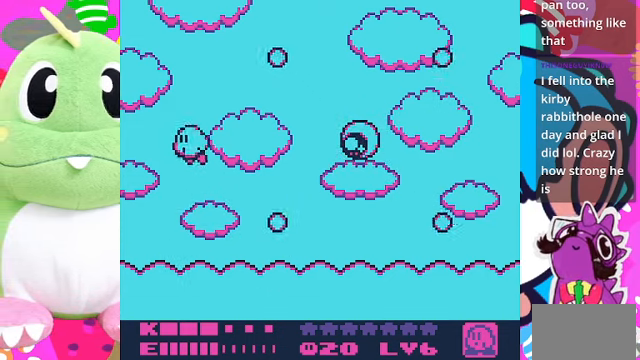
Gameplay with a controller (PlayStation layout); each line is a JSON object with the inputs held at the frame after it. "events" lists button and stick changes between this image and that frame as [ms after this image, input, new state], when the widget could be followed in between. Not read: L3 R3.
{"buttons": [], "left_stick": "center", "right_stick": "center", "events": [[133, "CROSS", "up"], [167, "DPAD_LEFT", "up"], [234, "DPAD_UP", "up"]]}
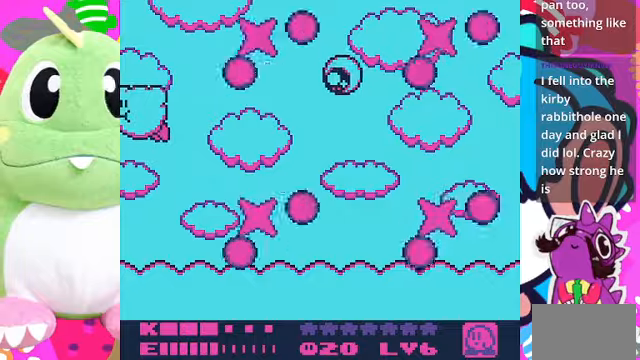
{"buttons": ["SQUARE"], "left_stick": "center", "right_stick": "center", "events": [[367, "SQUARE", "down"]]}
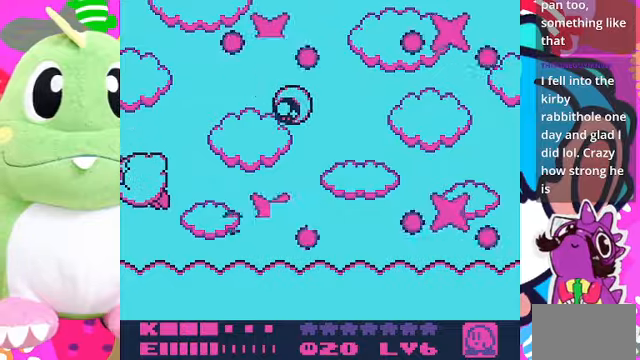
{"buttons": [], "left_stick": "center", "right_stick": "center", "events": [[34, "SQUARE", "up"], [334, "DPAD_RIGHT", "down"], [434, "DPAD_RIGHT", "up"]]}
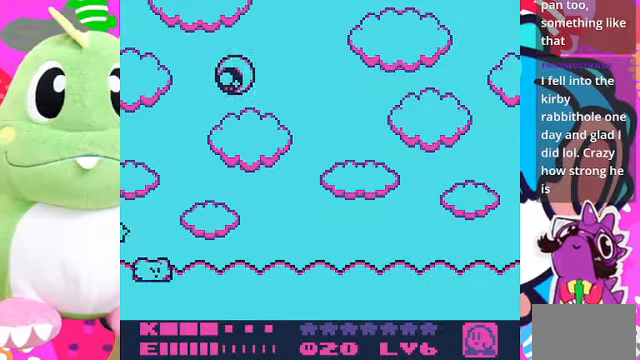
{"buttons": ["DPAD_RIGHT"], "left_stick": "center", "right_stick": "center", "events": [[167, "DPAD_RIGHT", "down"]]}
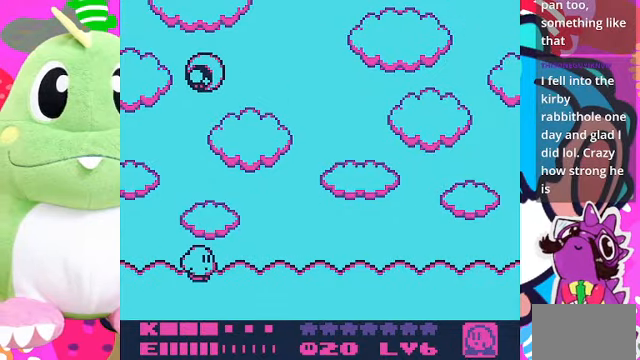
{"buttons": ["DPAD_RIGHT"], "left_stick": "center", "right_stick": "center", "events": []}
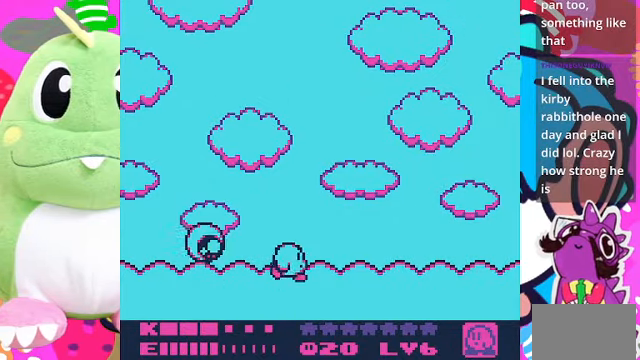
{"buttons": ["DPAD_LEFT"], "left_stick": "center", "right_stick": "center", "events": [[167, "DPAD_RIGHT", "up"], [467, "DPAD_LEFT", "down"]]}
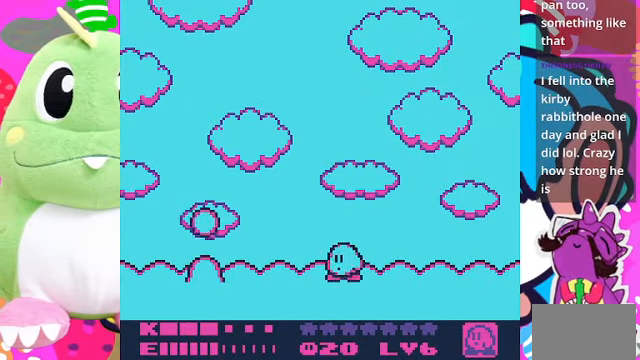
{"buttons": [], "left_stick": "center", "right_stick": "center", "events": [[67, "DPAD_LEFT", "up"], [334, "DPAD_LEFT", "down"], [434, "DPAD_LEFT", "up"]]}
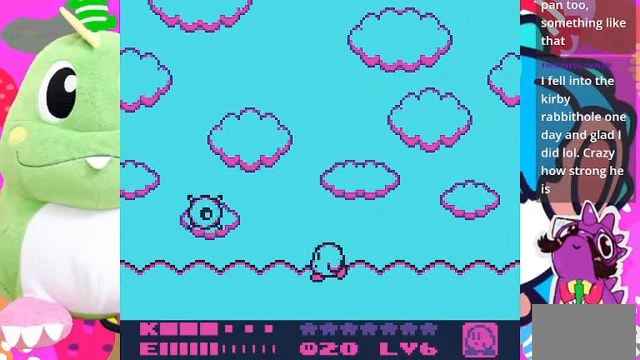
{"buttons": ["CROSS", "SQUARE"], "left_stick": "center", "right_stick": "center", "events": [[134, "DPAD_LEFT", "down"], [267, "DPAD_LEFT", "up"], [367, "CROSS", "down"], [434, "SQUARE", "down"]]}
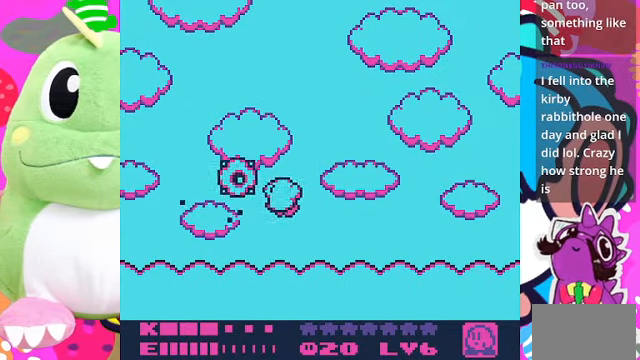
{"buttons": ["DPAD_RIGHT"], "left_stick": "center", "right_stick": "center", "events": [[200, "CROSS", "up"], [334, "SQUARE", "up"], [434, "DPAD_RIGHT", "down"]]}
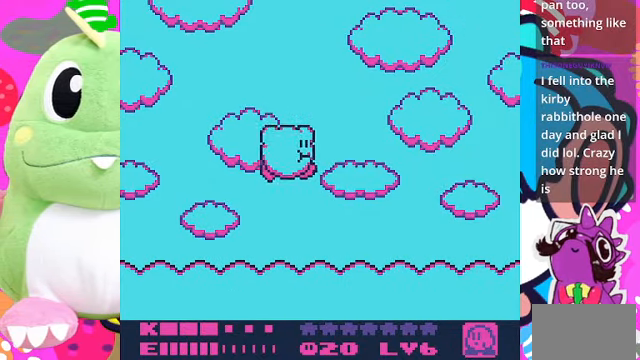
{"buttons": ["DPAD_RIGHT"], "left_stick": "center", "right_stick": "center", "events": []}
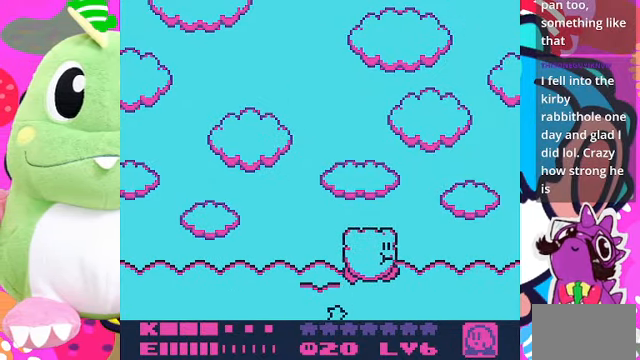
{"buttons": ["DPAD_LEFT"], "left_stick": "center", "right_stick": "center", "events": [[67, "DPAD_RIGHT", "up"], [134, "DPAD_RIGHT", "down"], [300, "DPAD_RIGHT", "up"], [434, "DPAD_LEFT", "down"]]}
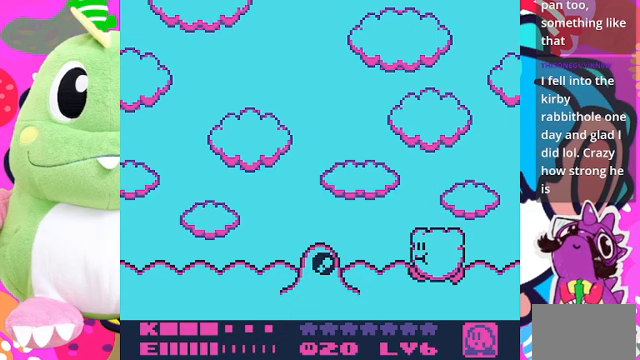
{"buttons": [], "left_stick": "center", "right_stick": "center", "events": [[67, "DPAD_LEFT", "up"], [267, "SQUARE", "down"], [400, "SQUARE", "up"]]}
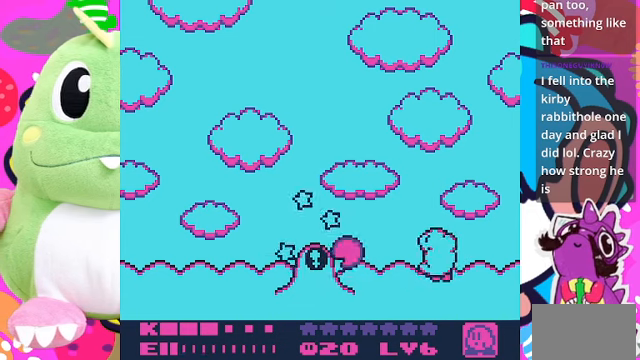
{"buttons": ["DPAD_RIGHT"], "left_stick": "center", "right_stick": "center", "events": [[367, "DPAD_RIGHT", "down"]]}
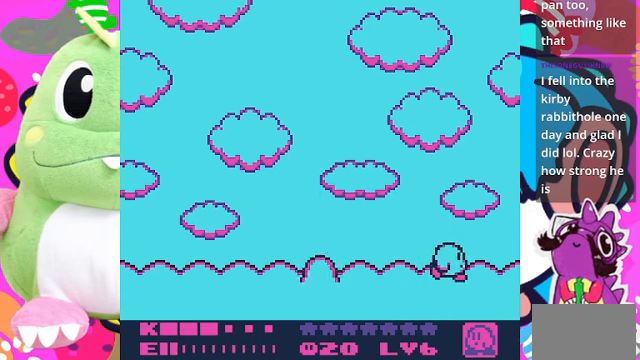
{"buttons": ["DPAD_LEFT"], "left_stick": "center", "right_stick": "center", "events": [[267, "DPAD_RIGHT", "up"], [500, "DPAD_LEFT", "down"]]}
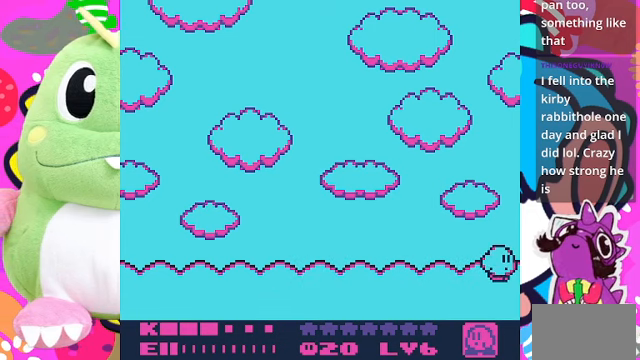
{"buttons": ["DPAD_LEFT"], "left_stick": "center", "right_stick": "center", "events": [[100, "DPAD_LEFT", "up"], [300, "DPAD_LEFT", "down"]]}
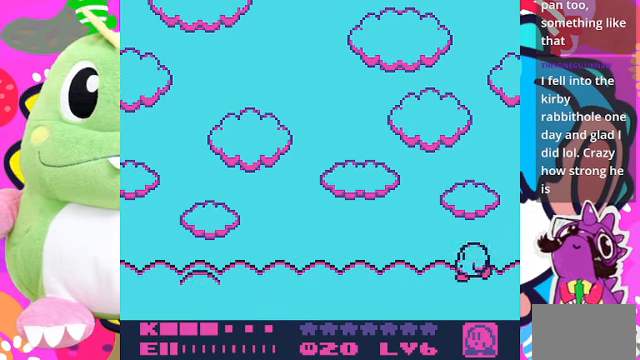
{"buttons": [], "left_stick": "center", "right_stick": "center", "events": [[233, "DPAD_LEFT", "up"]]}
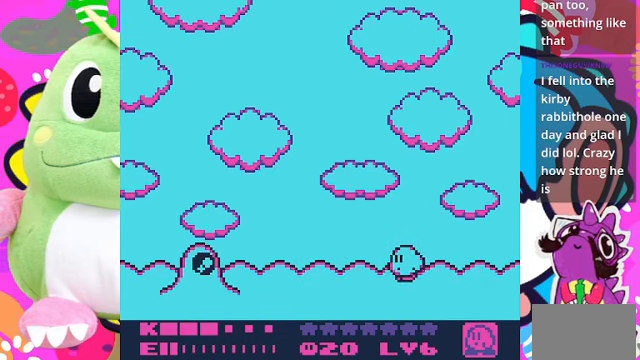
{"buttons": [], "left_stick": "center", "right_stick": "center", "events": []}
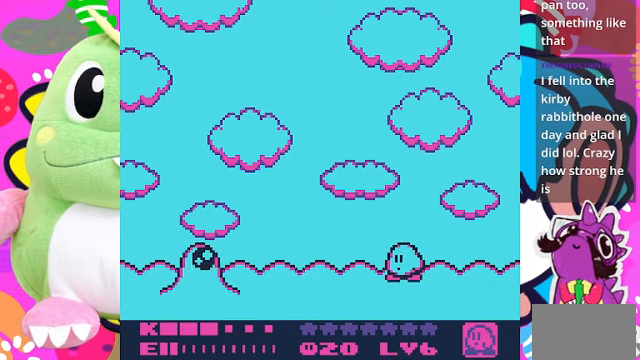
{"buttons": [], "left_stick": "center", "right_stick": "center", "events": []}
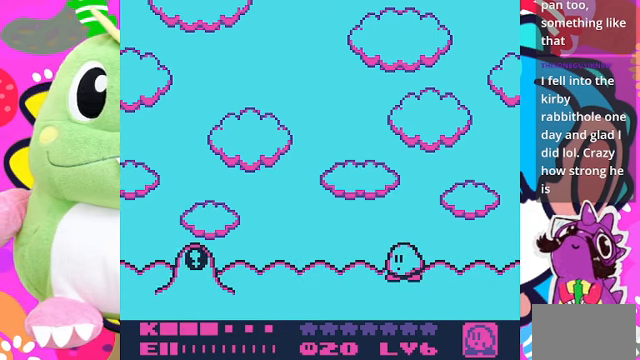
{"buttons": [], "left_stick": "center", "right_stick": "center", "events": []}
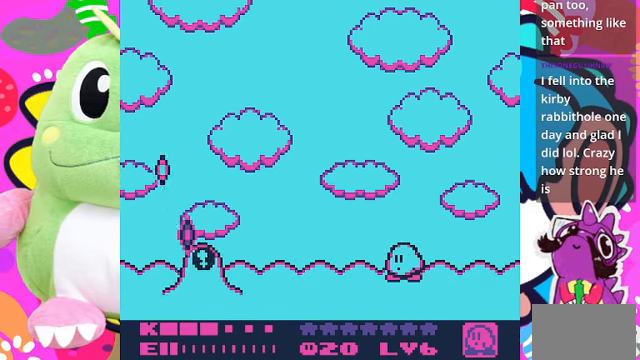
{"buttons": [], "left_stick": "center", "right_stick": "center", "events": []}
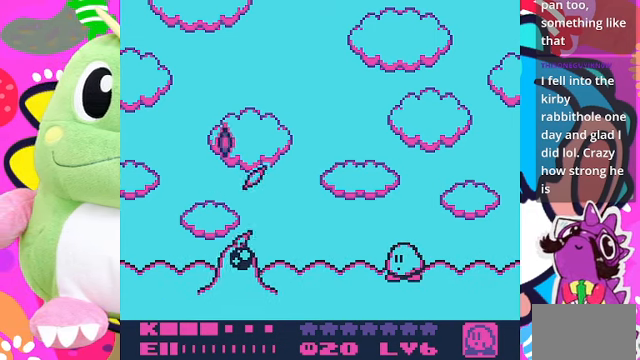
{"buttons": [], "left_stick": "center", "right_stick": "center", "events": [[33, "DPAD_RIGHT", "down"], [467, "DPAD_RIGHT", "up"]]}
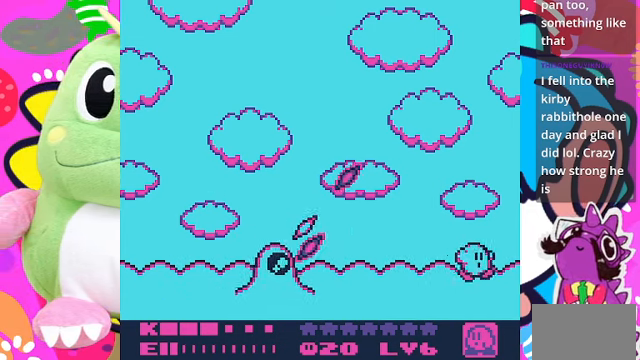
{"buttons": ["DPAD_UP"], "left_stick": "center", "right_stick": "center", "events": [[133, "DPAD_UP", "down"]]}
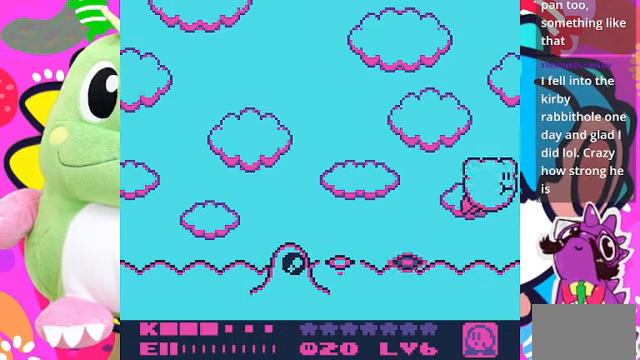
{"buttons": ["DPAD_UP", "DPAD_LEFT"], "left_stick": "center", "right_stick": "center", "events": [[66, "DPAD_LEFT", "down"]]}
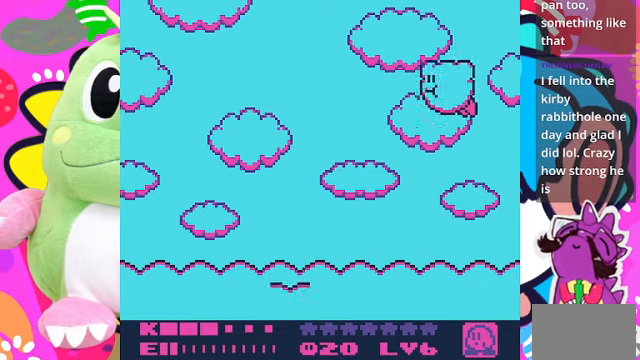
{"buttons": [], "left_stick": "center", "right_stick": "center", "events": [[33, "DPAD_LEFT", "up"], [100, "DPAD_UP", "up"]]}
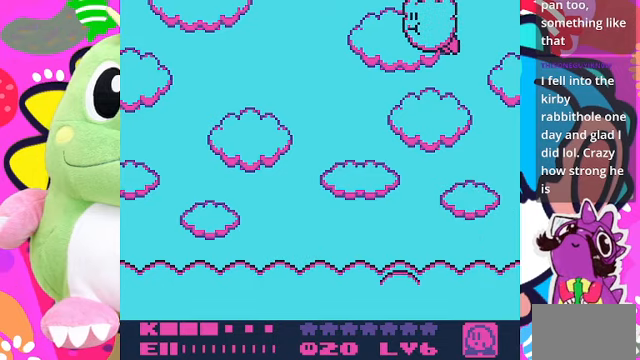
{"buttons": ["DPAD_UP", "DPAD_LEFT"], "left_stick": "center", "right_stick": "center", "events": [[400, "DPAD_UP", "down"], [433, "DPAD_LEFT", "down"]]}
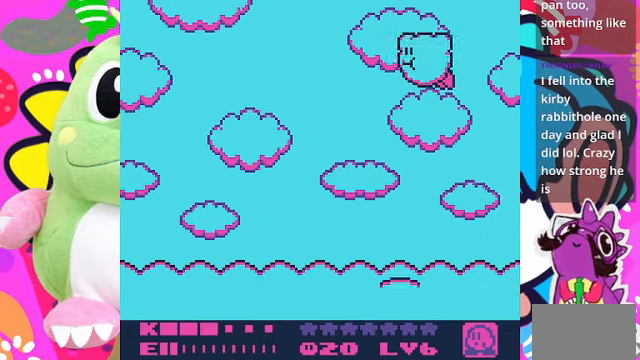
{"buttons": ["SQUARE", "DPAD_LEFT"], "left_stick": "center", "right_stick": "center", "events": [[200, "DPAD_UP", "up"], [333, "SQUARE", "down"]]}
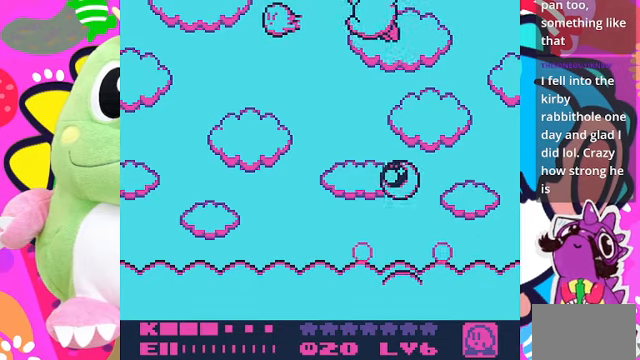
{"buttons": ["DPAD_LEFT"], "left_stick": "center", "right_stick": "center", "events": [[66, "SQUARE", "up"]]}
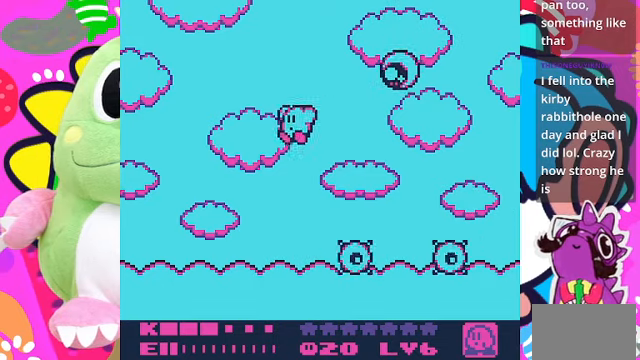
{"buttons": [], "left_stick": "center", "right_stick": "center", "events": [[200, "DPAD_LEFT", "up"], [366, "DPAD_RIGHT", "down"], [500, "DPAD_RIGHT", "up"]]}
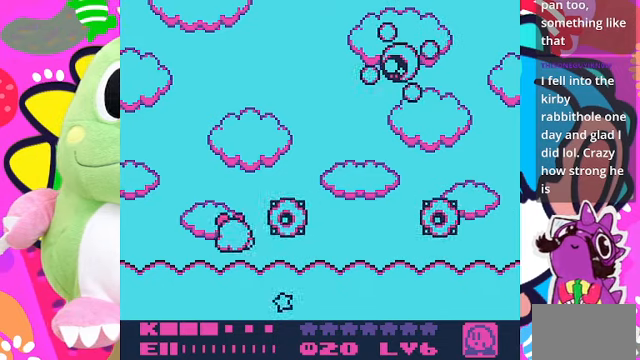
{"buttons": ["DPAD_LEFT"], "left_stick": "center", "right_stick": "center", "events": [[66, "SQUARE", "down"], [366, "SQUARE", "up"], [400, "DPAD_LEFT", "down"]]}